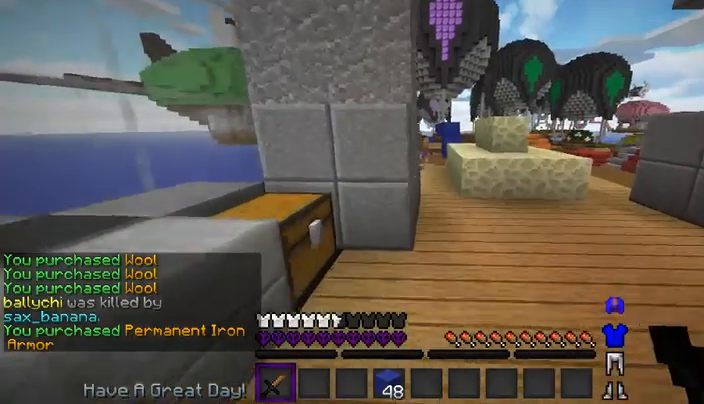
Gameplay with keyboard and mouse; each line is a JSON object with the keys and mouse buttons held at the frame after it. "events" lists presses ("down") and releases ("up") of "a", "d", "s", "space", "w", "mouse_left" and "mouse_right" between this image and that frame as [ms after this image, input, new state], when the widget could be followed in between. "mouse_left", "mouse_right" = the "left", "right" buttons of the "mouse" list. No other keys are recorded. Fast repeated clicks can show as one long hold. Mouse movement is not recorded.
{"keys": ["space", "w"], "mouse": [], "events": [[267, "d", "up"], [433, "space", "down"]]}
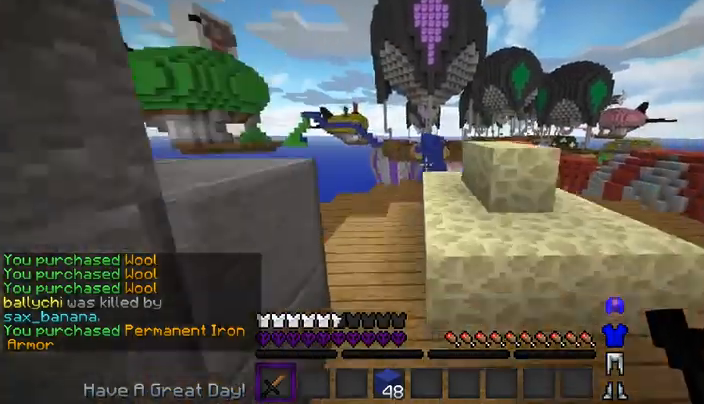
{"keys": ["d", "space", "w"], "mouse": [], "events": [[500, "d", "down"]]}
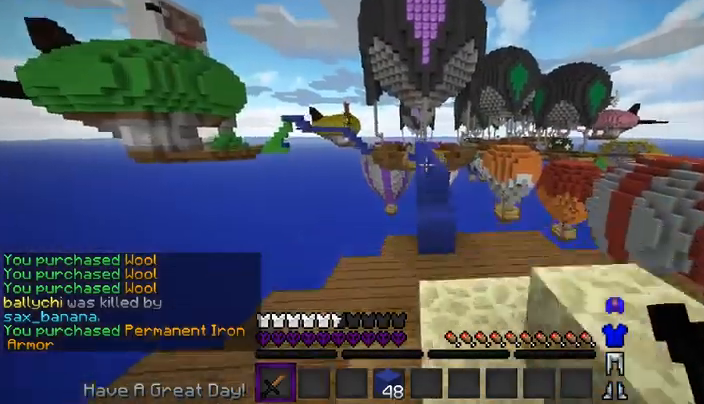
{"keys": ["space", "w"], "mouse": [], "events": [[133, "d", "up"], [200, "space", "up"], [333, "a", "down"], [333, "space", "down"], [433, "a", "up"]]}
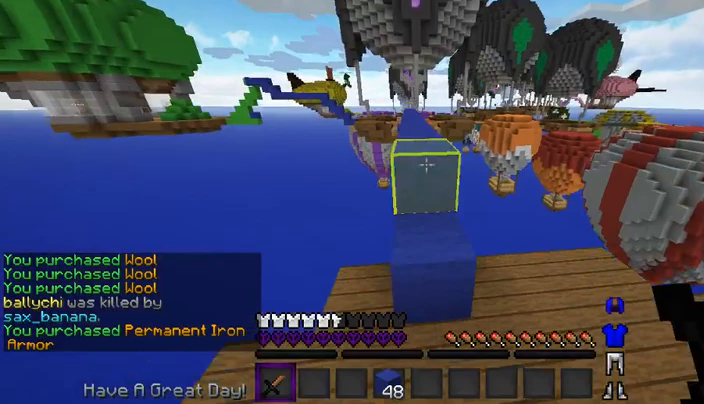
{"keys": ["space", "w"], "mouse": [], "events": []}
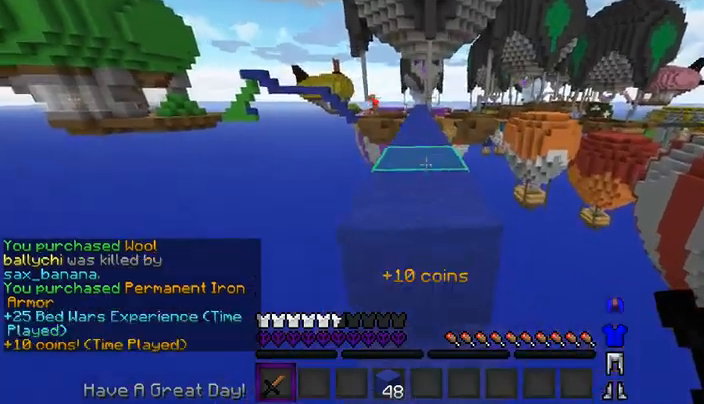
{"keys": ["a", "space", "w"], "mouse": [], "events": [[400, "a", "down"]]}
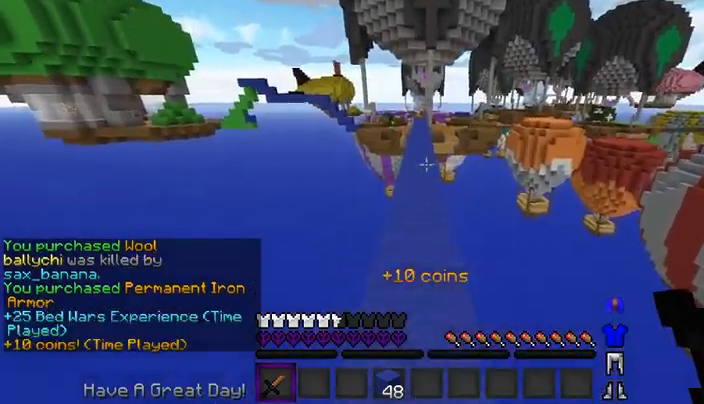
{"keys": ["d", "space", "w"], "mouse": [], "events": [[67, "a", "up"], [400, "d", "down"]]}
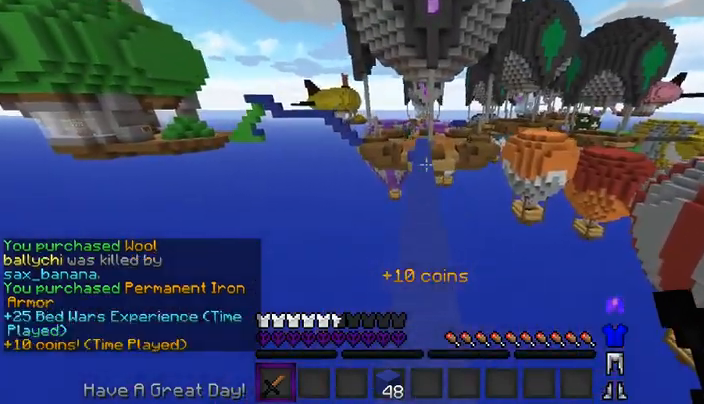
{"keys": ["space", "w"], "mouse": [], "events": [[33, "d", "up"], [233, "a", "down"], [433, "a", "up"]]}
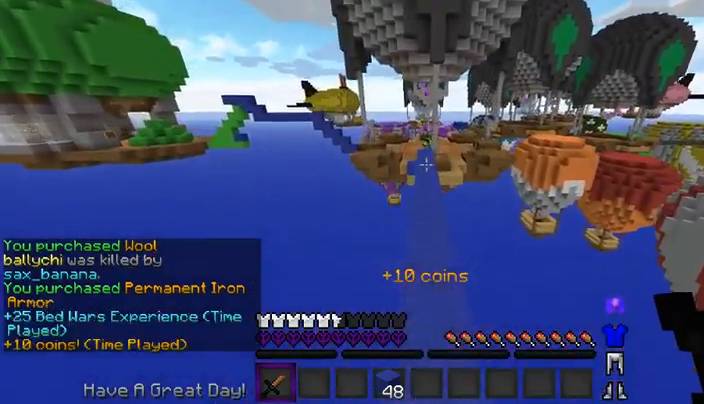
{"keys": ["space", "w"], "mouse": [], "events": [[100, "d", "down"], [300, "d", "up"]]}
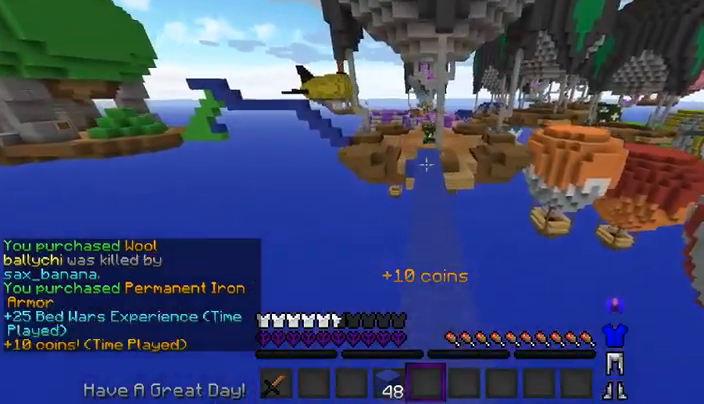
{"keys": ["w"], "mouse": [], "events": [[267, "space", "up"]]}